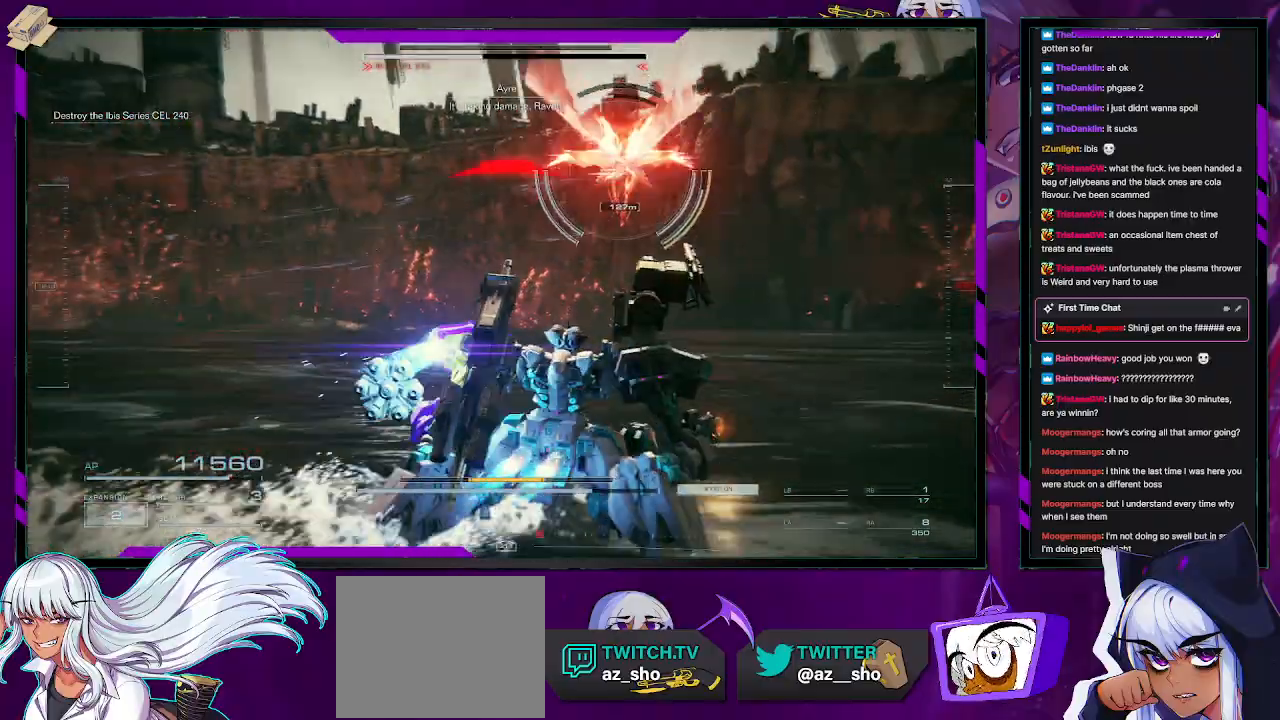
Gameplay with a controller (Xbox layout); each line is a JSON object with the inputs held at the frame after it. "events" lists button and stick changes between this image and that frame as [ms after this image, input, new state], when the widget could be followed in between.
{"buttons": ["R2"], "left_stick": "right", "right_stick": "center", "events": [[283, "X", "down"], [383, "X", "up"], [417, "X", "down"], [500, "X", "up"]]}
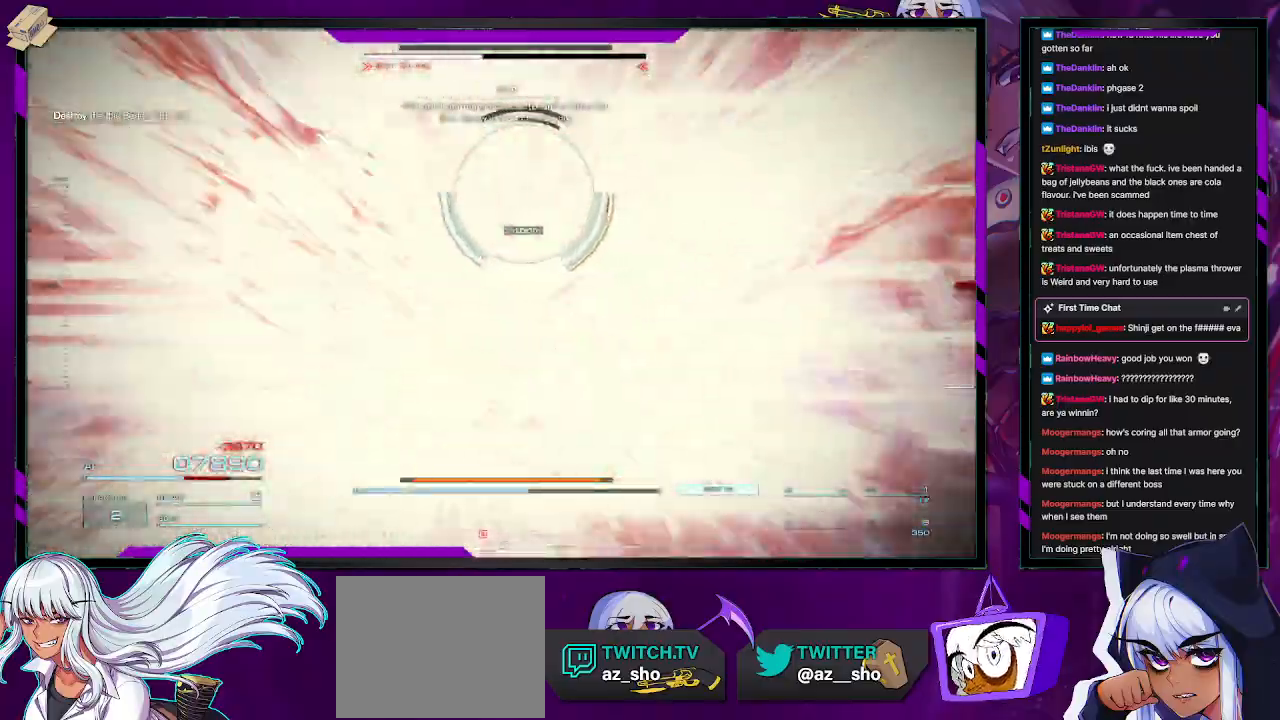
{"buttons": ["R2"], "left_stick": "up", "right_stick": "left", "events": [[33, "X", "down"], [133, "X", "up"], [150, "left_stick", "up"], [317, "right_stick", "left"]]}
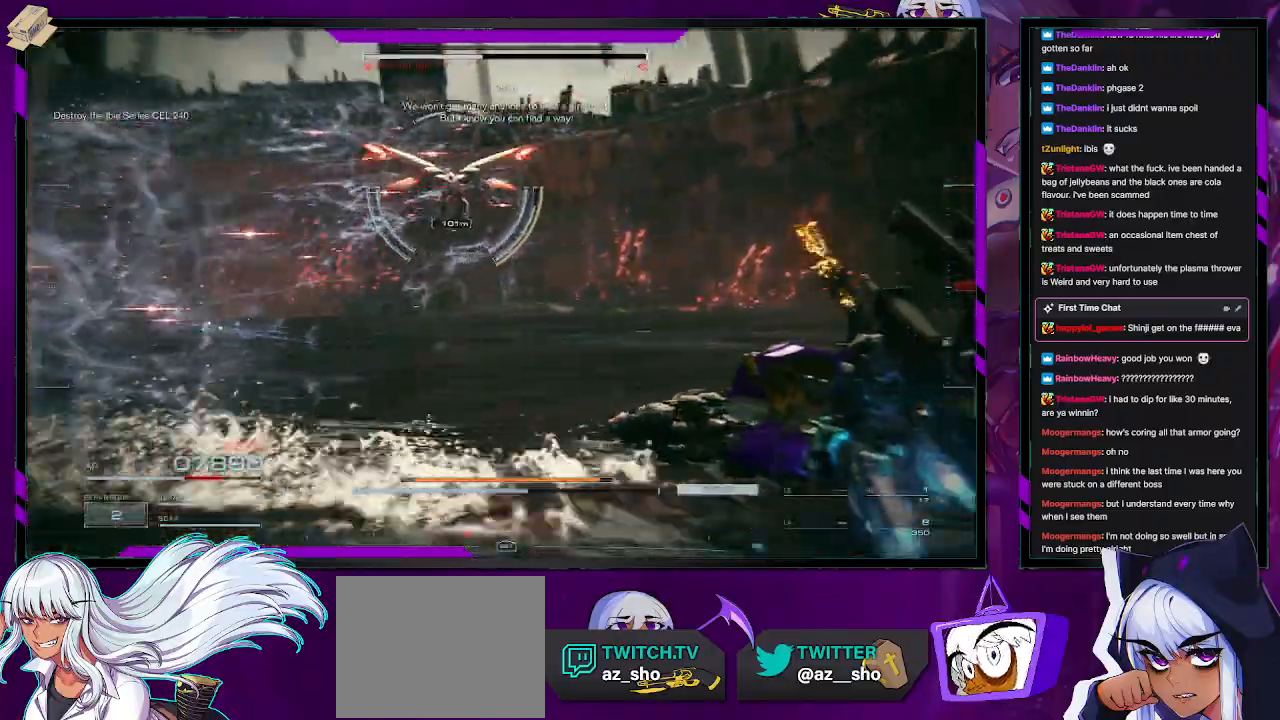
{"buttons": ["R2"], "left_stick": "up", "right_stick": "left", "events": [[150, "L3", "down"], [167, "right_stick", "center"], [283, "L3", "up"], [300, "right_stick", "left"]]}
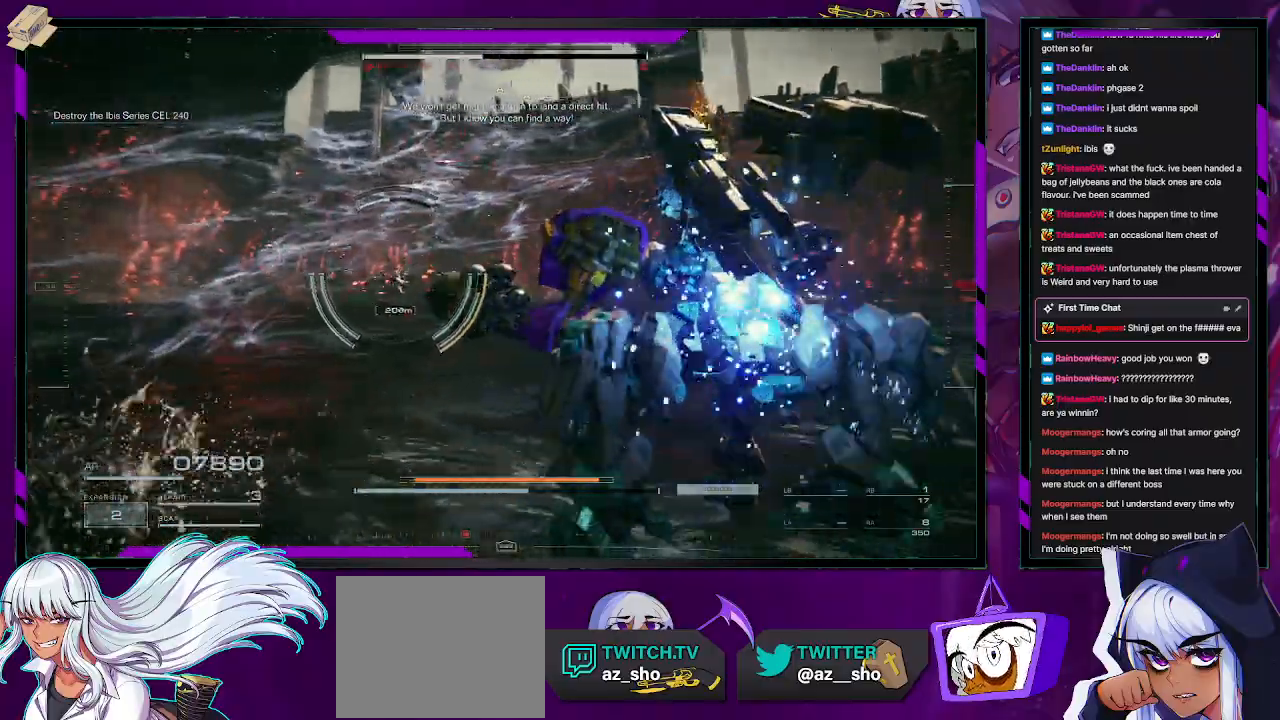
{"buttons": ["R2"], "left_stick": "up", "right_stick": "center", "events": [[267, "right_stick", "center"]]}
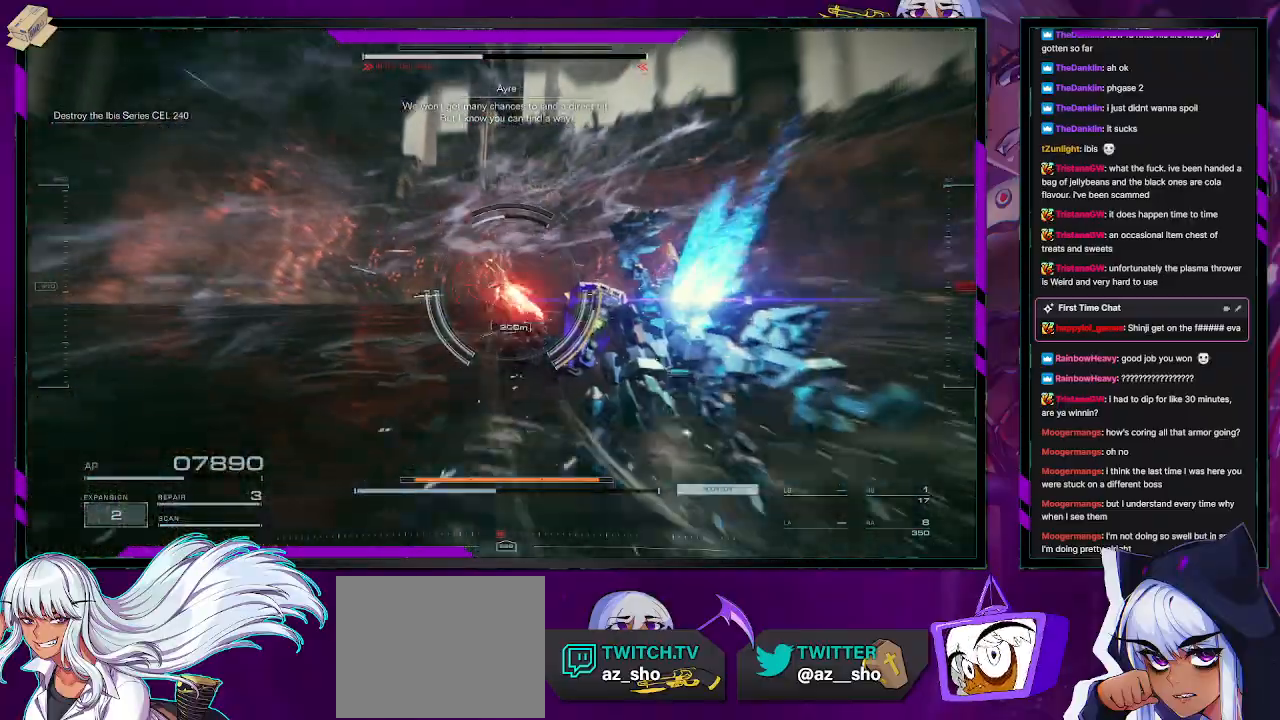
{"buttons": ["R2"], "left_stick": "up", "right_stick": "center", "events": [[267, "R2", "up"], [367, "R2", "down"]]}
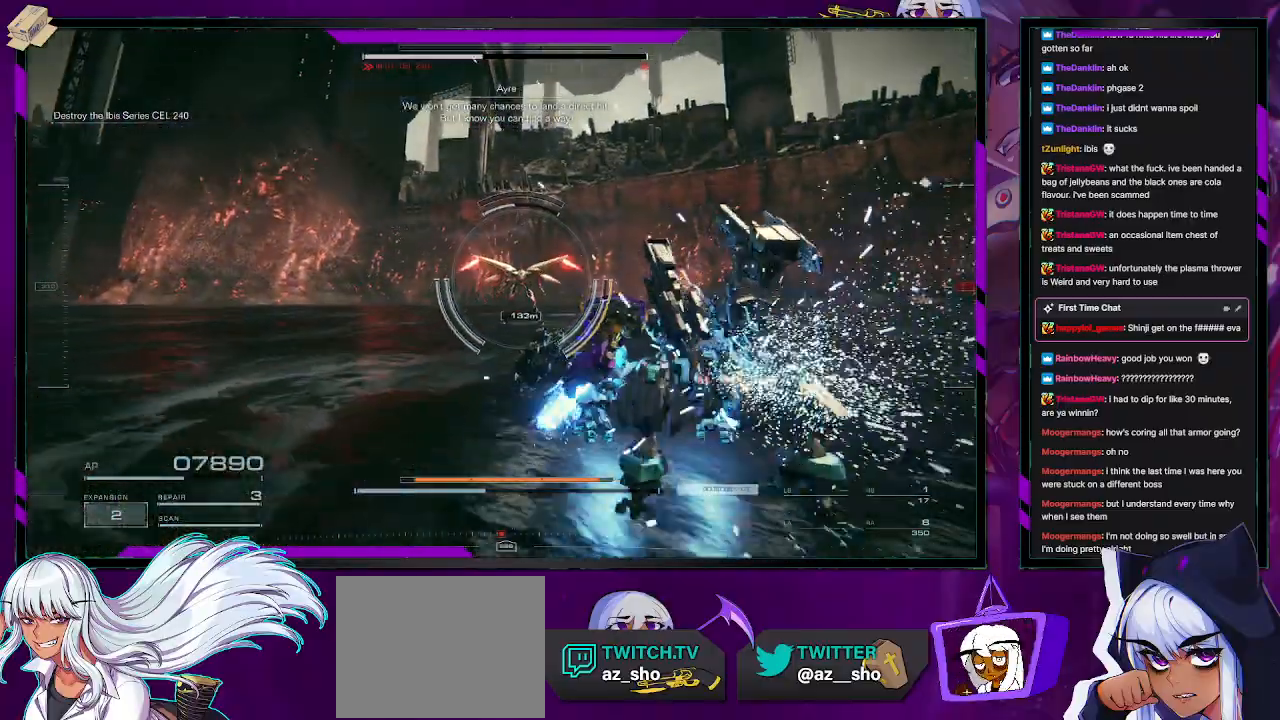
{"buttons": ["R2"], "left_stick": "up", "right_stick": "center", "events": []}
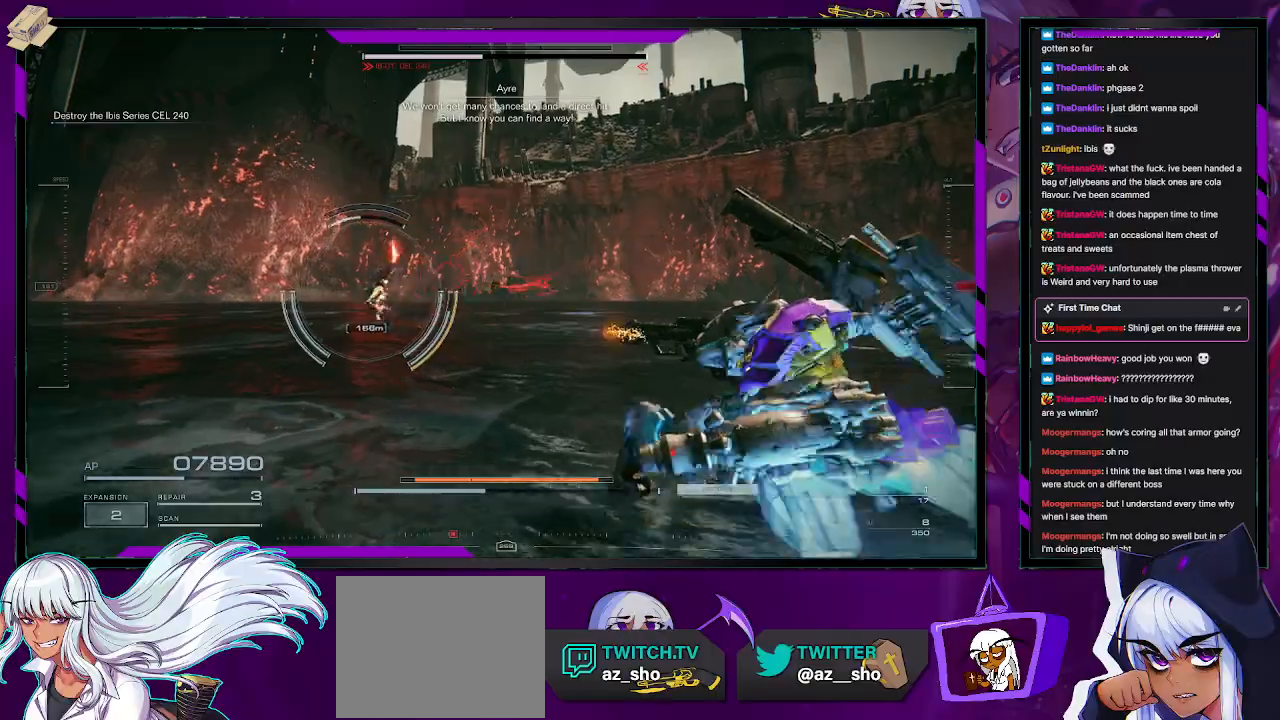
{"buttons": ["X", "R2"], "left_stick": "up", "right_stick": "center", "events": [[50, "right_stick", "left"], [83, "left_stick", "up-left"], [233, "right_stick", "center"], [300, "left_stick", "up"], [450, "X", "down"]]}
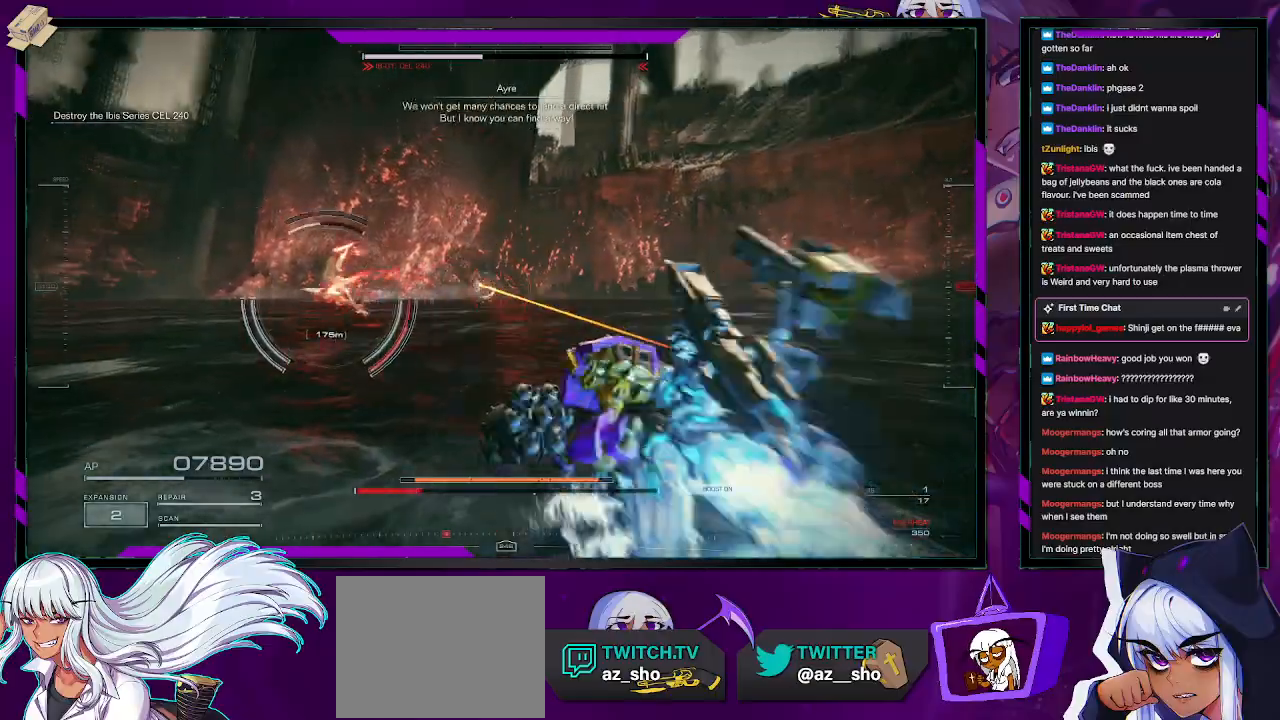
{"buttons": ["R2"], "left_stick": "left", "right_stick": "left", "events": [[83, "X", "up"], [133, "left_stick", "up-left"], [233, "right_stick", "left"], [317, "left_stick", "left"]]}
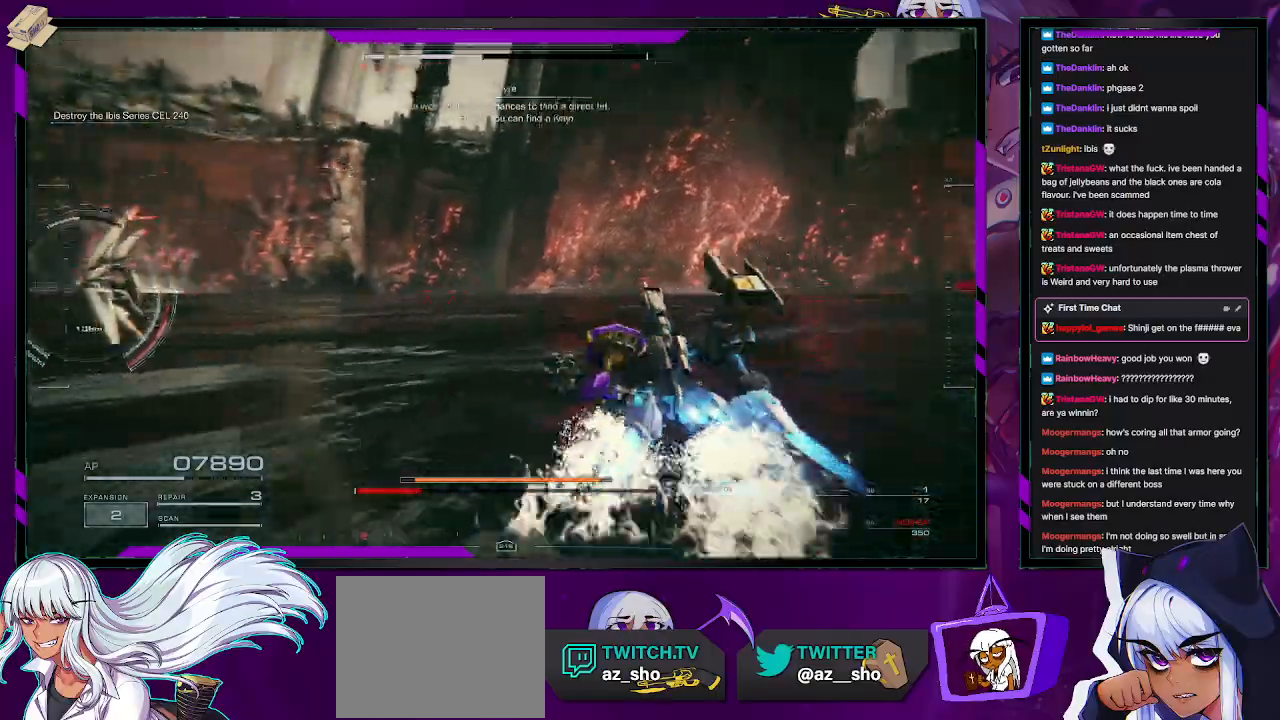
{"buttons": ["R2"], "left_stick": "left", "right_stick": "left", "events": [[117, "left_stick", "up-left"], [350, "left_stick", "down-left"], [433, "left_stick", "left"]]}
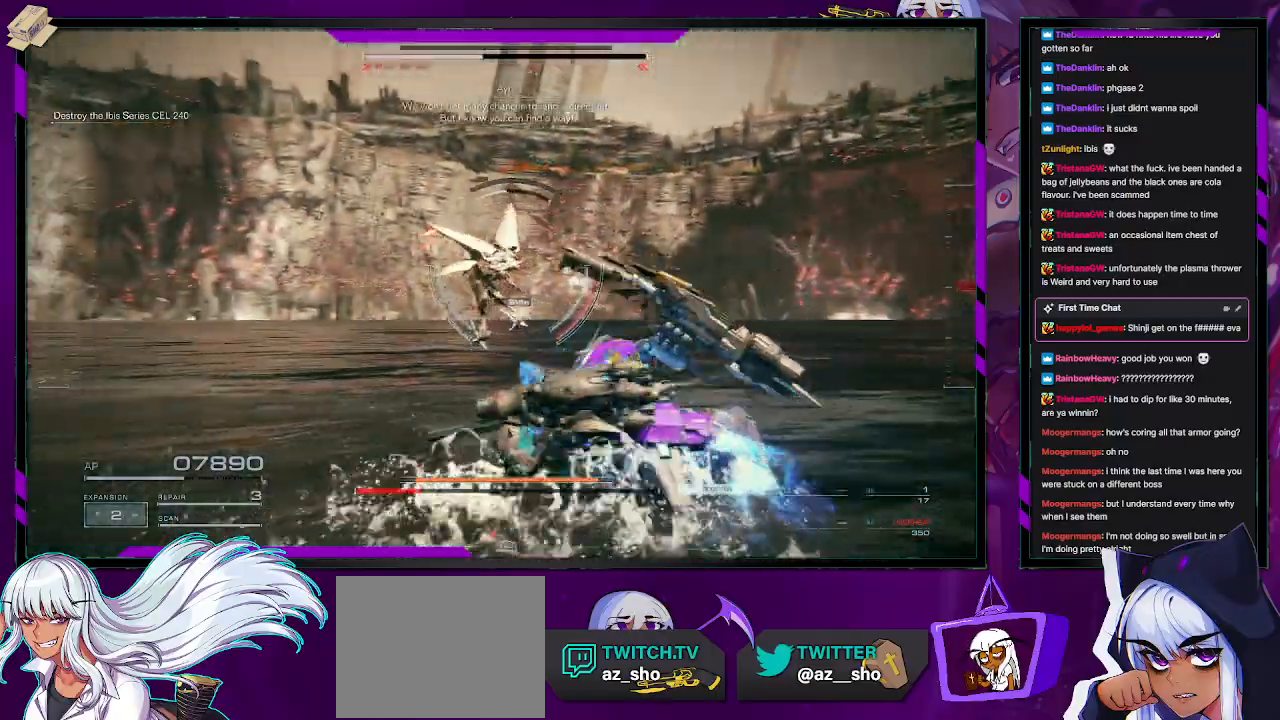
{"buttons": ["L2", "R2"], "left_stick": "up", "right_stick": "right", "events": [[33, "left_stick", "up-left"], [217, "left_stick", "up"], [300, "right_stick", "center"], [367, "L2", "down"], [417, "right_stick", "right"]]}
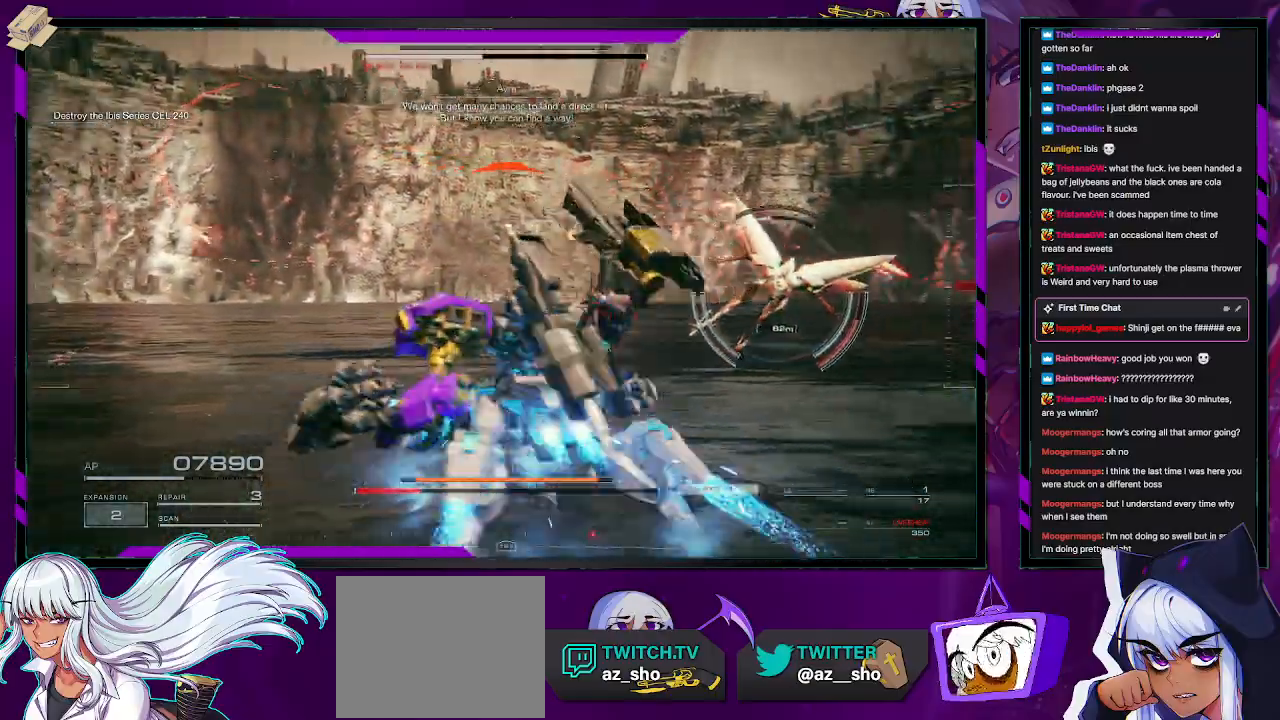
{"buttons": ["L2", "R2"], "left_stick": "up", "right_stick": "center", "events": [[483, "right_stick", "center"]]}
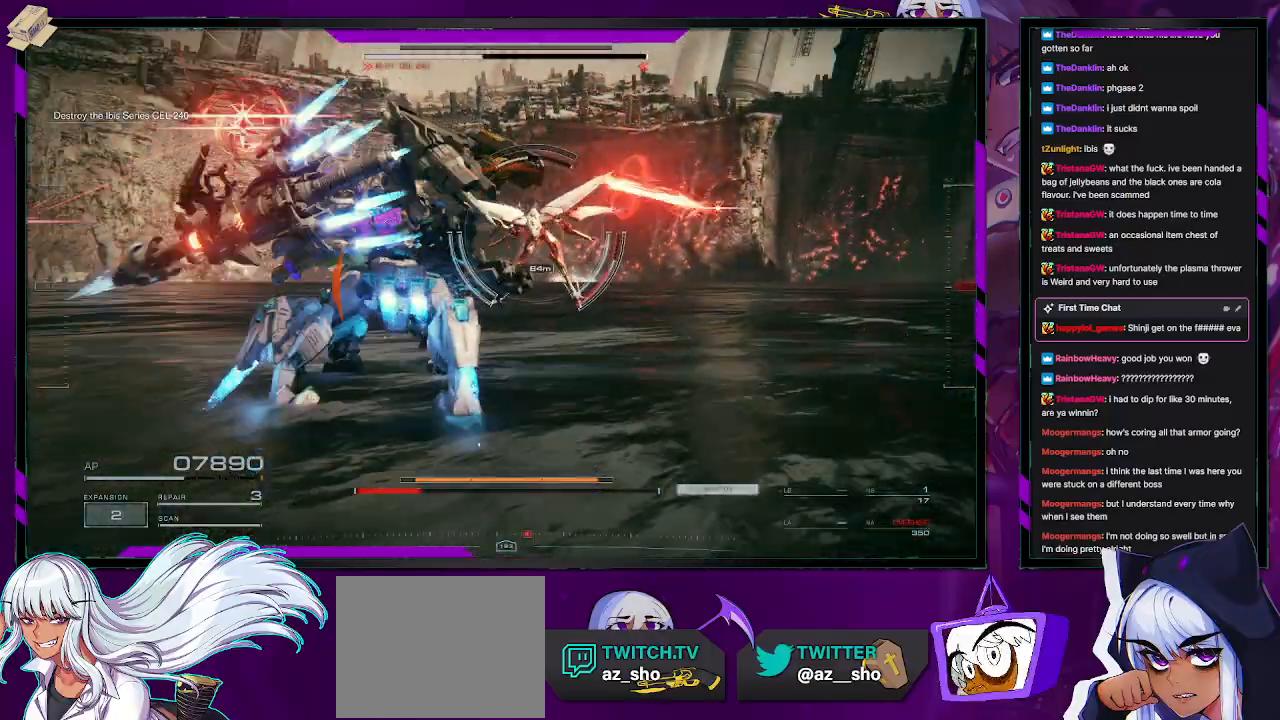
{"buttons": ["L2", "R2"], "left_stick": "up", "right_stick": "center", "events": []}
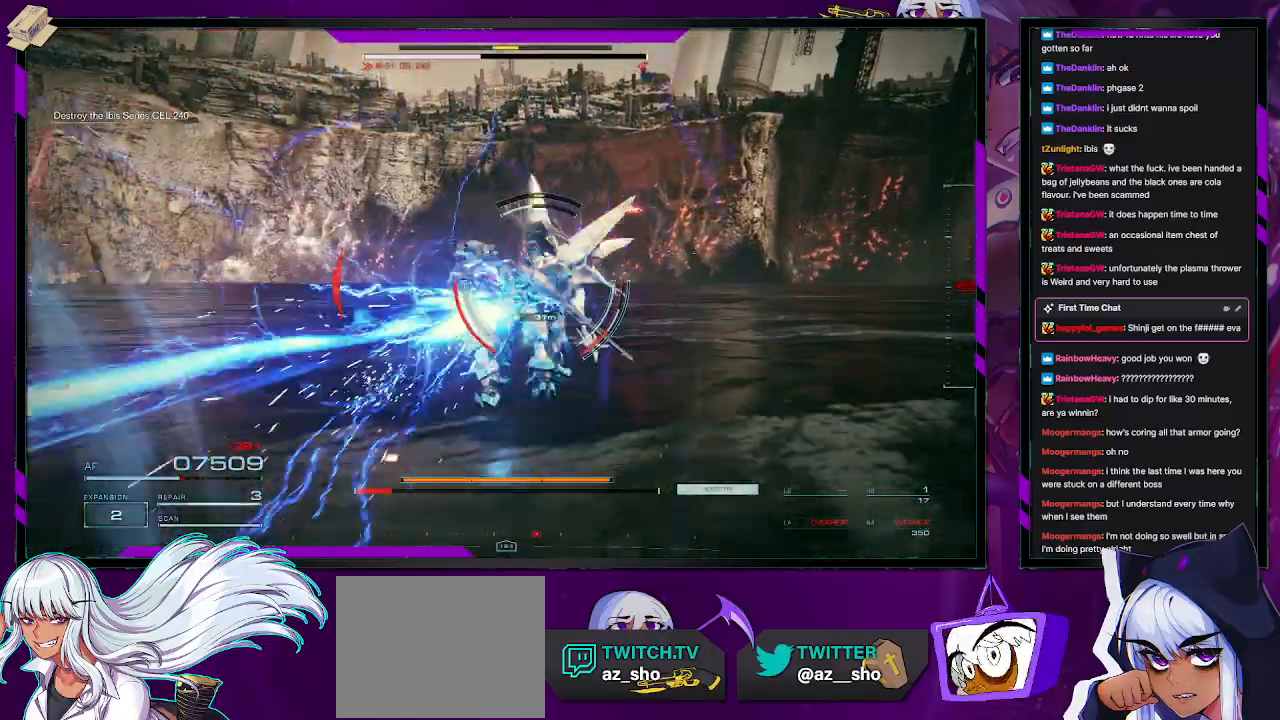
{"buttons": ["L2", "R2"], "left_stick": "up", "right_stick": "center", "events": []}
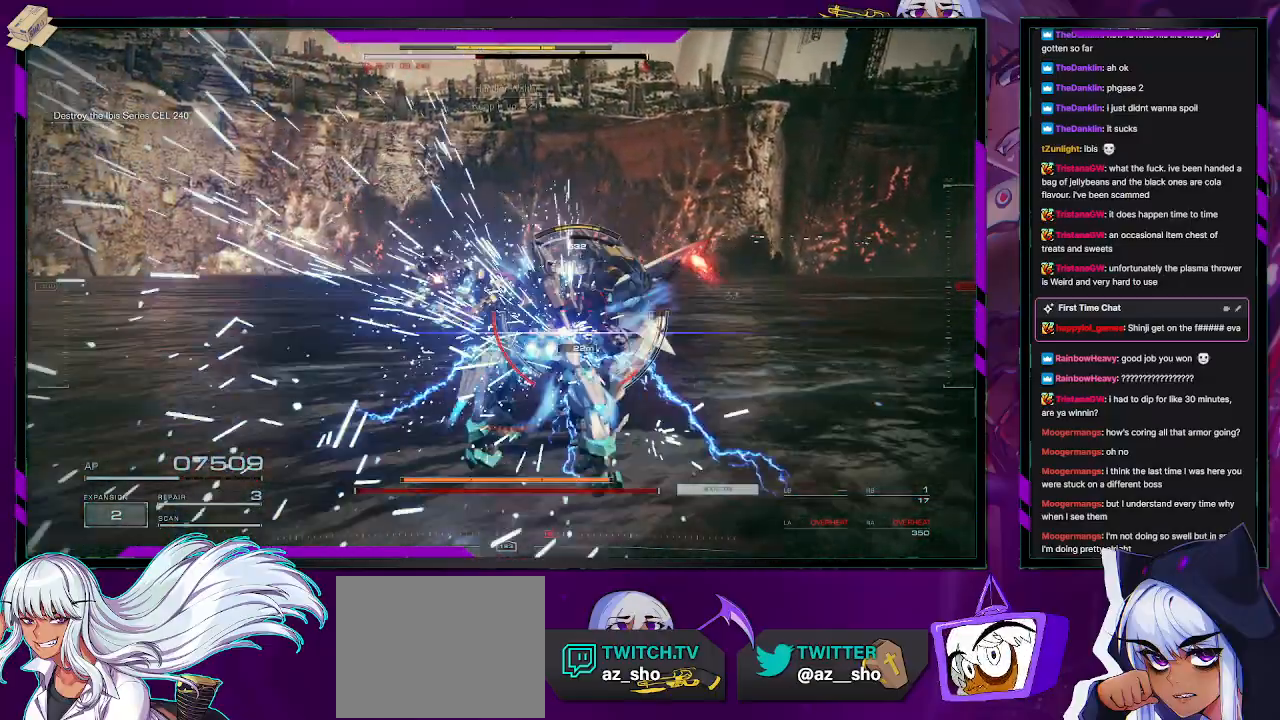
{"buttons": ["L2", "R2"], "left_stick": "up-right", "right_stick": "center", "events": [[133, "left_stick", "up-right"]]}
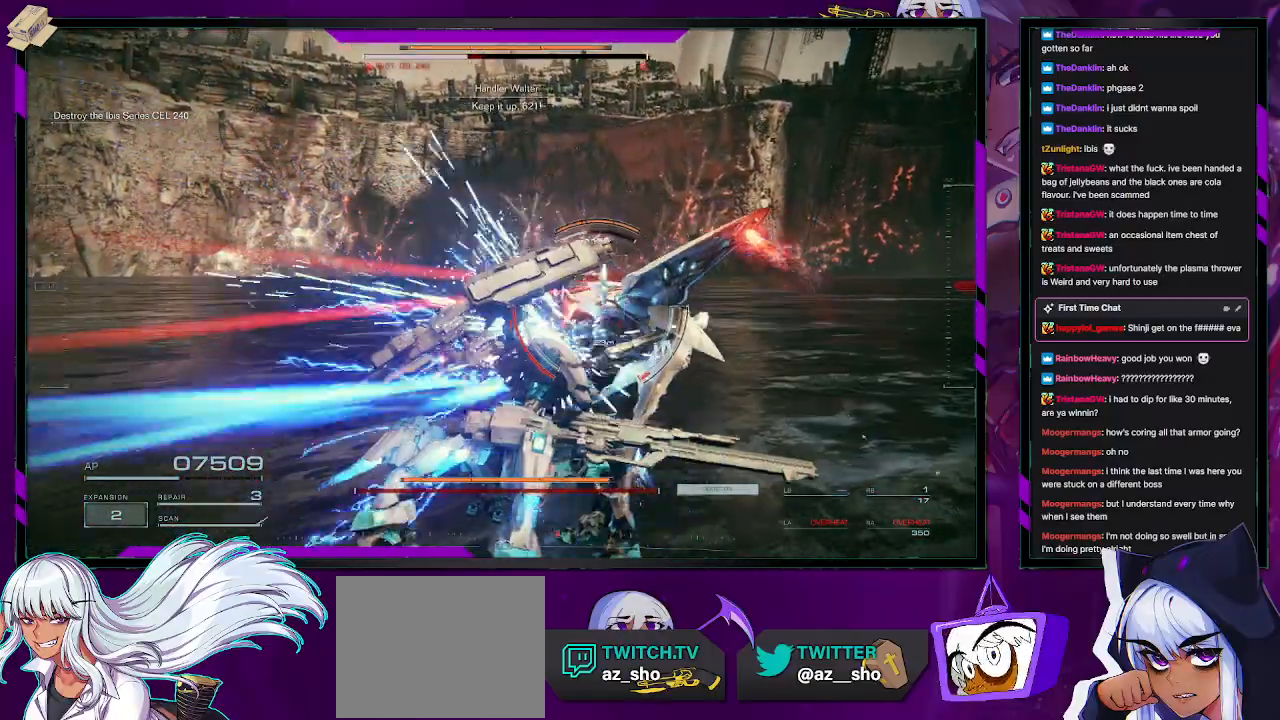
{"buttons": ["R2"], "left_stick": "up-right", "right_stick": "center", "events": [[217, "L2", "up"]]}
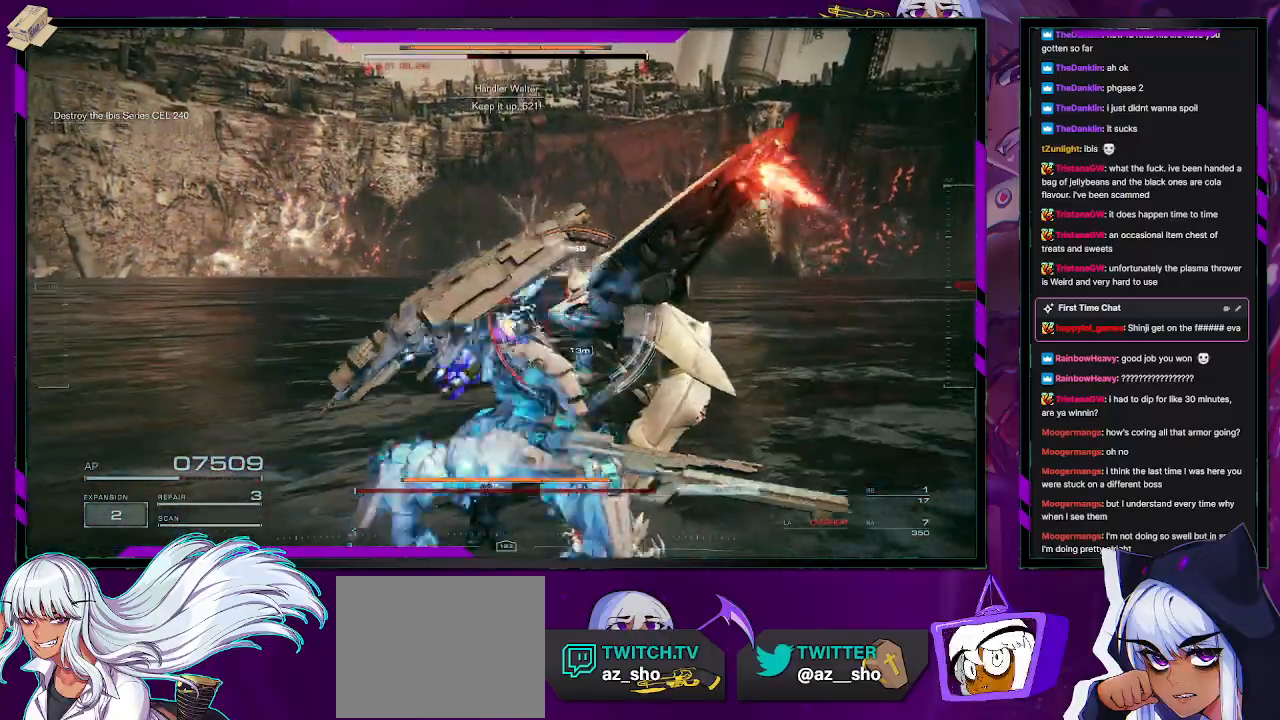
{"buttons": [], "left_stick": "up", "right_stick": "center", "events": [[33, "left_stick", "center"], [100, "right_stick", "right"], [167, "L1", "down"], [250, "L1", "up"], [283, "left_stick", "up"], [300, "right_stick", "center"], [467, "R2", "up"]]}
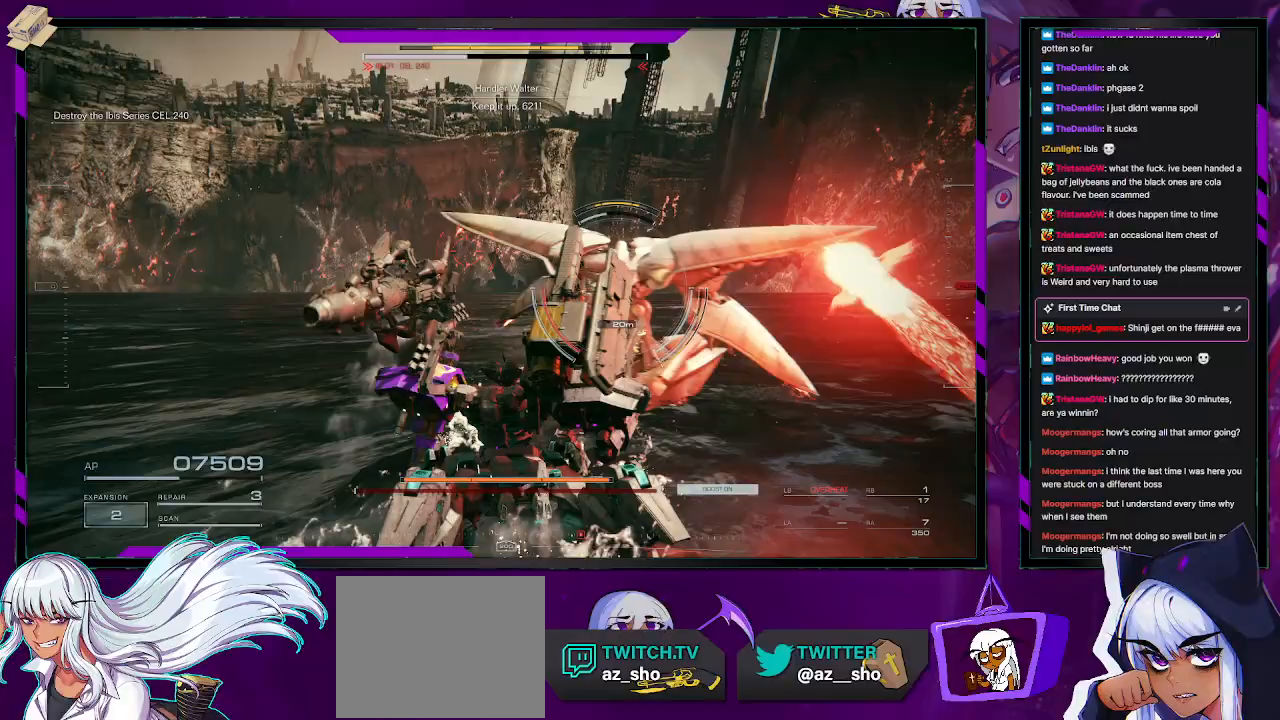
{"buttons": [], "left_stick": "down-right", "right_stick": "right", "events": [[33, "R2", "down"], [67, "right_stick", "up"], [233, "left_stick", "right"], [300, "right_stick", "right"], [317, "left_stick", "down-right"], [500, "R2", "up"]]}
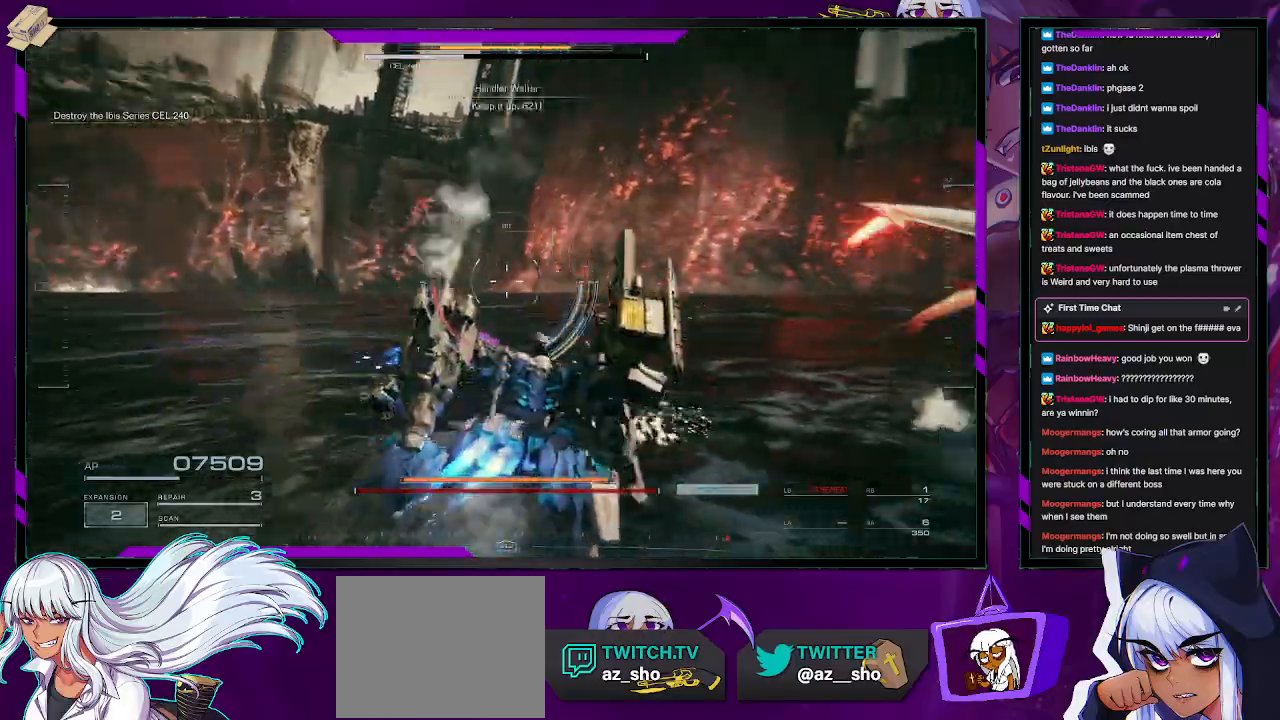
{"buttons": ["R2"], "left_stick": "up-right", "right_stick": "right", "events": [[50, "R2", "down"], [167, "left_stick", "up-right"], [250, "right_stick", "center"], [267, "R2", "up"], [317, "R2", "down"], [350, "right_stick", "right"]]}
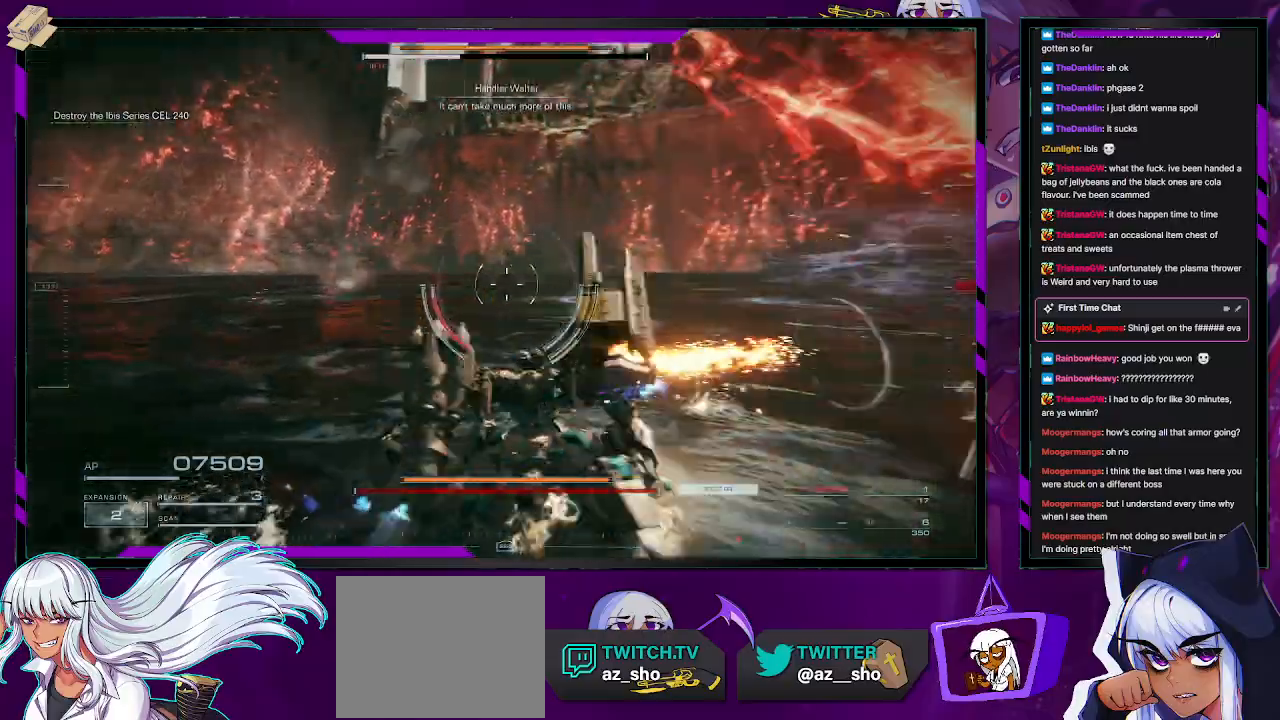
{"buttons": ["X", "R2"], "left_stick": "down", "right_stick": "center", "events": [[50, "left_stick", "right"], [83, "R2", "up"], [83, "right_stick", "center"], [100, "R2", "down"], [217, "right_stick", "right"], [383, "left_stick", "down"], [467, "X", "down"], [483, "right_stick", "center"]]}
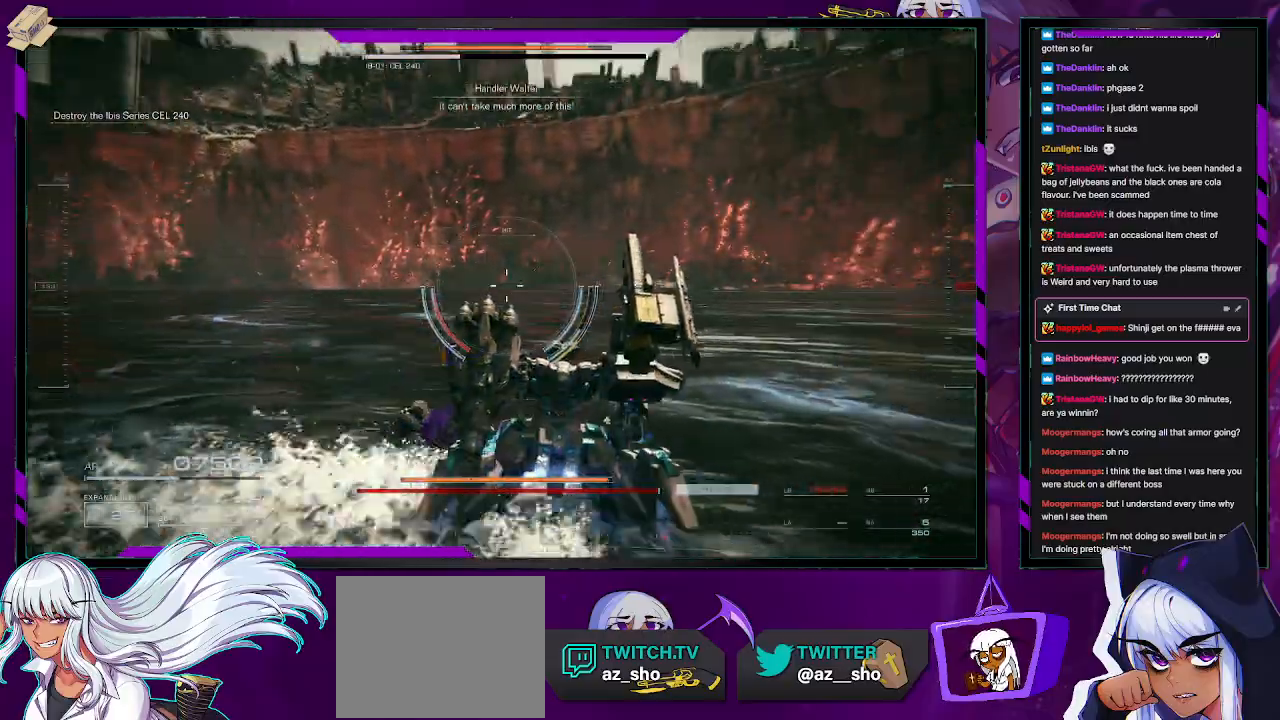
{"buttons": ["R2"], "left_stick": "down", "right_stick": "right", "events": [[100, "X", "up"], [217, "right_stick", "right"]]}
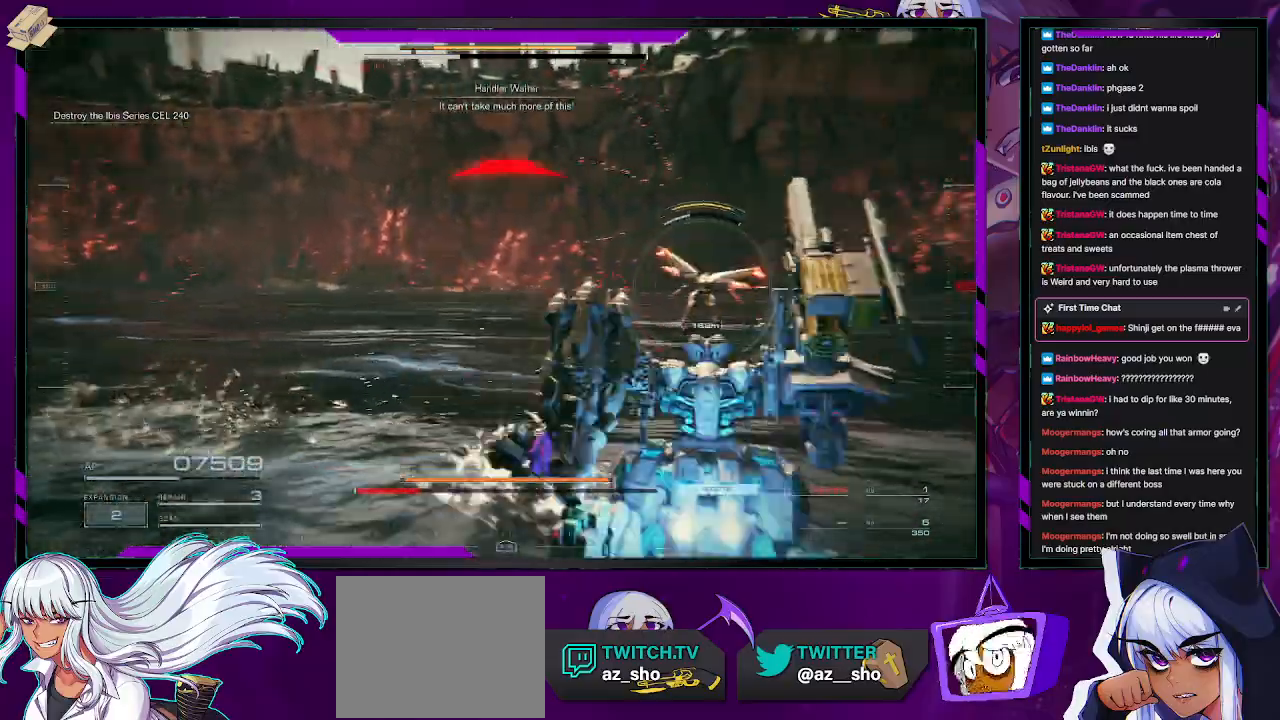
{"buttons": ["R2"], "left_stick": "down", "right_stick": "left", "events": [[350, "R1", "down"], [433, "right_stick", "left"], [467, "R1", "up"]]}
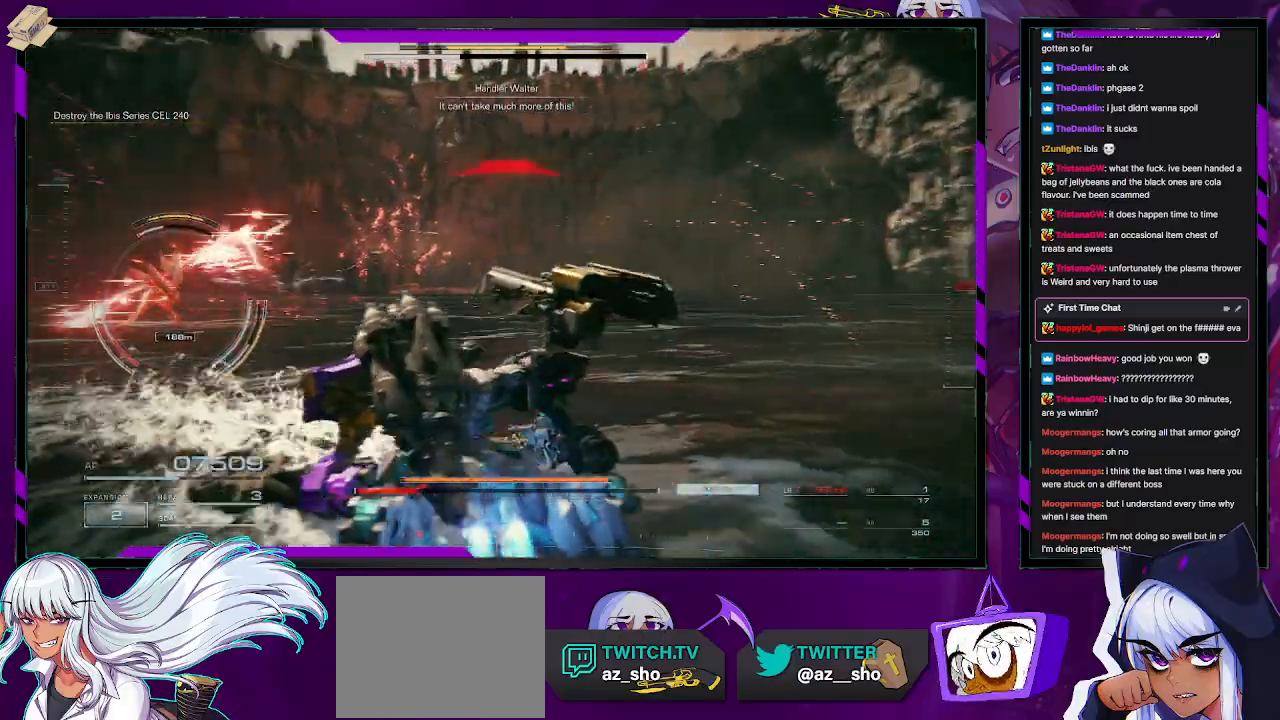
{"buttons": ["R1", "R2"], "left_stick": "left", "right_stick": "center", "events": [[17, "R1", "down"], [100, "left_stick", "up"], [117, "R1", "up"], [217, "R1", "down"], [217, "left_stick", "up-left"], [300, "R1", "up"], [317, "right_stick", "center"], [433, "left_stick", "left"], [483, "R1", "down"]]}
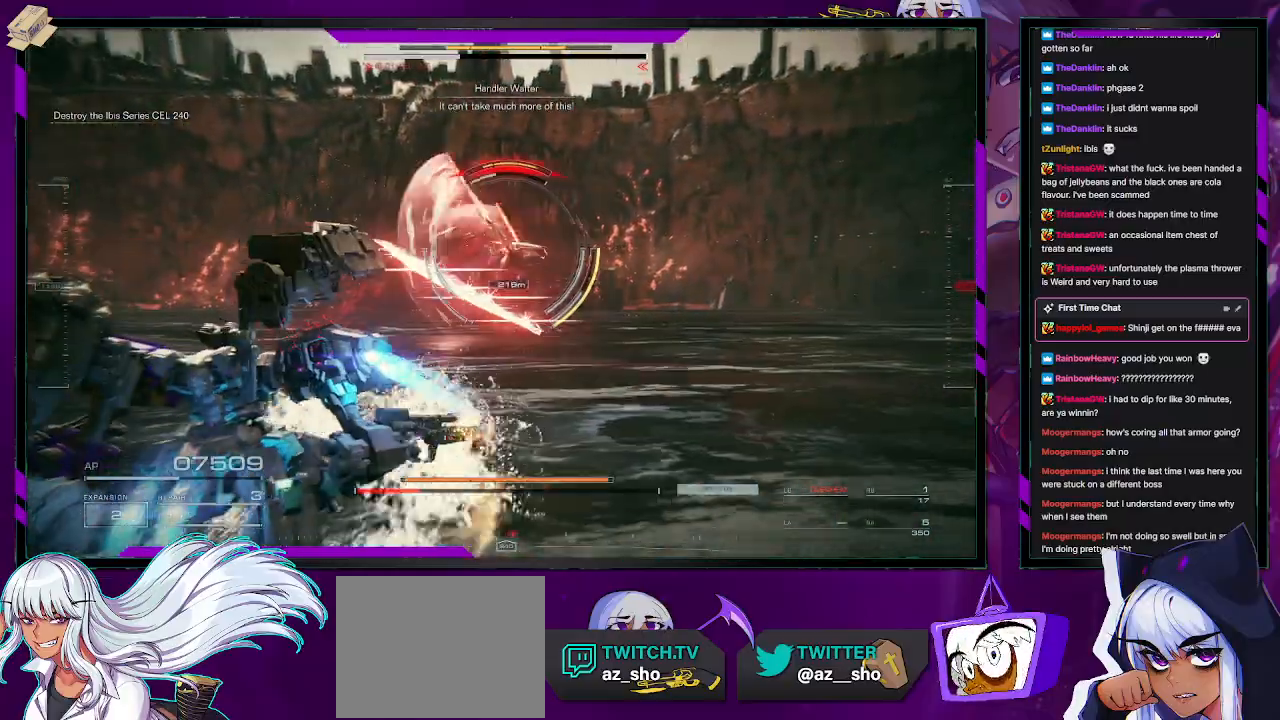
{"buttons": ["X", "R2"], "left_stick": "left", "right_stick": "center", "events": [[167, "X", "down"], [250, "R1", "up"], [267, "X", "up"], [300, "R1", "down"], [333, "X", "down"], [383, "R1", "up"], [400, "X", "up"], [433, "R1", "down"], [433, "X", "down"], [500, "R1", "up"]]}
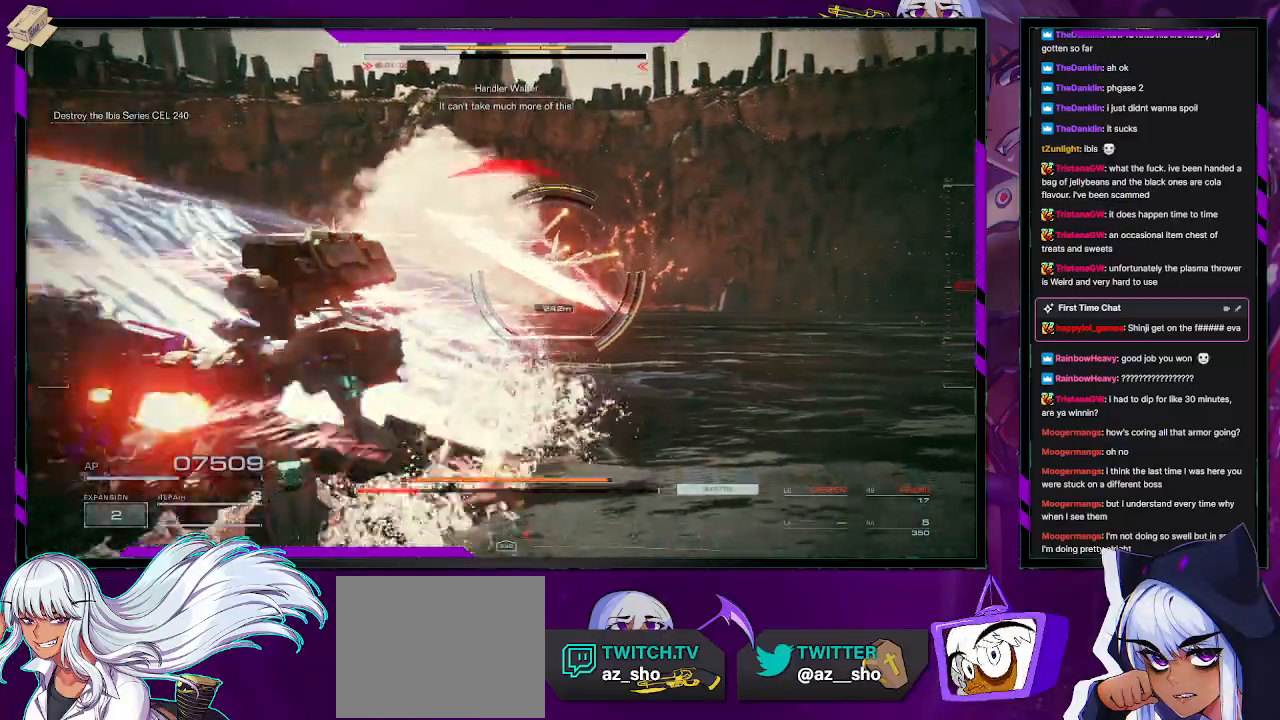
{"buttons": ["R2"], "left_stick": "up-left", "right_stick": "center", "events": [[150, "X", "up"], [200, "X", "down"], [233, "left_stick", "up-left"], [300, "X", "up"], [333, "X", "down"], [467, "X", "up"]]}
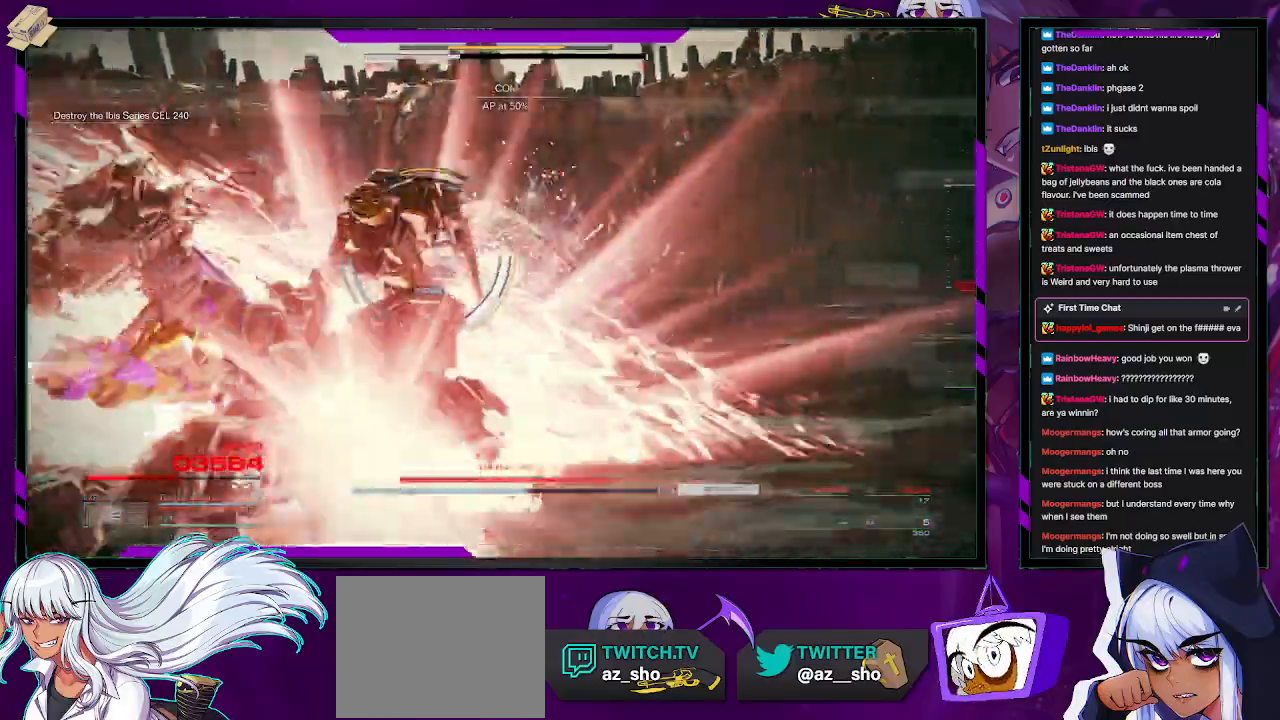
{"buttons": ["R2"], "left_stick": "up", "right_stick": "left", "events": [[33, "X", "down"], [133, "X", "up"], [183, "left_stick", "center"], [417, "right_stick", "left"], [450, "left_stick", "up"]]}
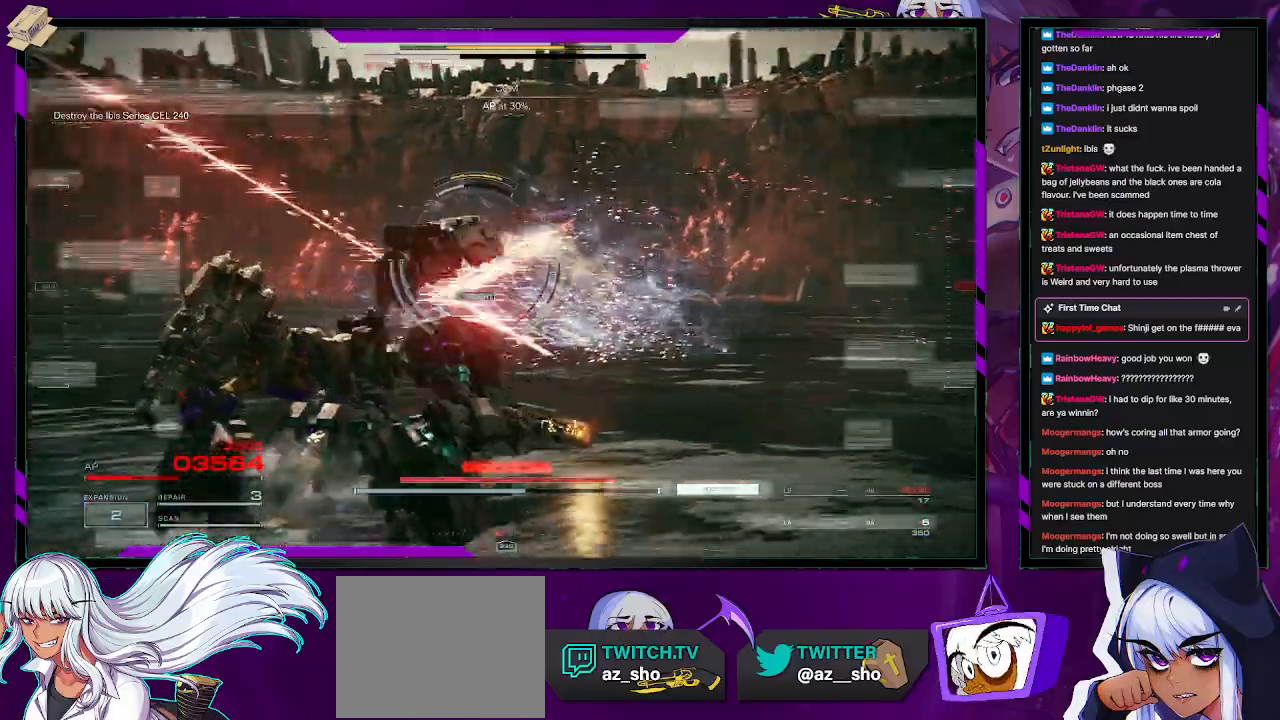
{"buttons": ["R2"], "left_stick": "up", "right_stick": "center", "events": [[167, "right_stick", "center"]]}
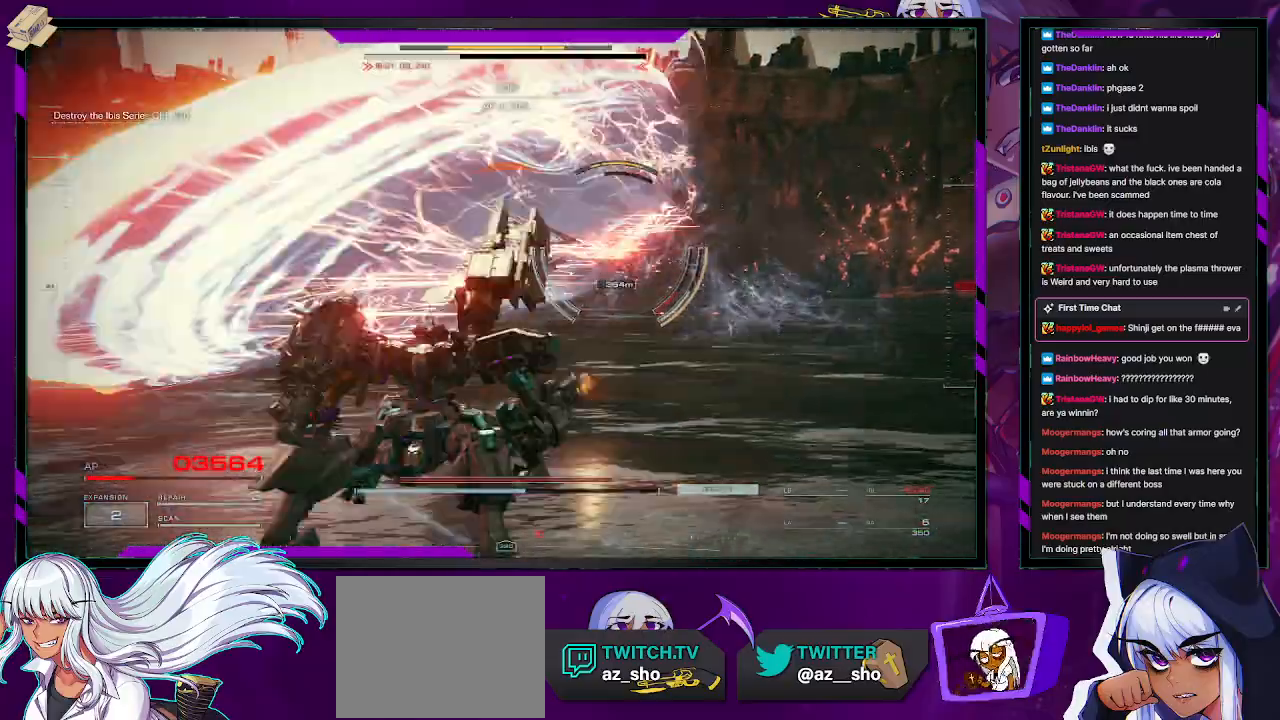
{"buttons": ["R2"], "left_stick": "up-left", "right_stick": "center", "events": [[417, "left_stick", "up-left"]]}
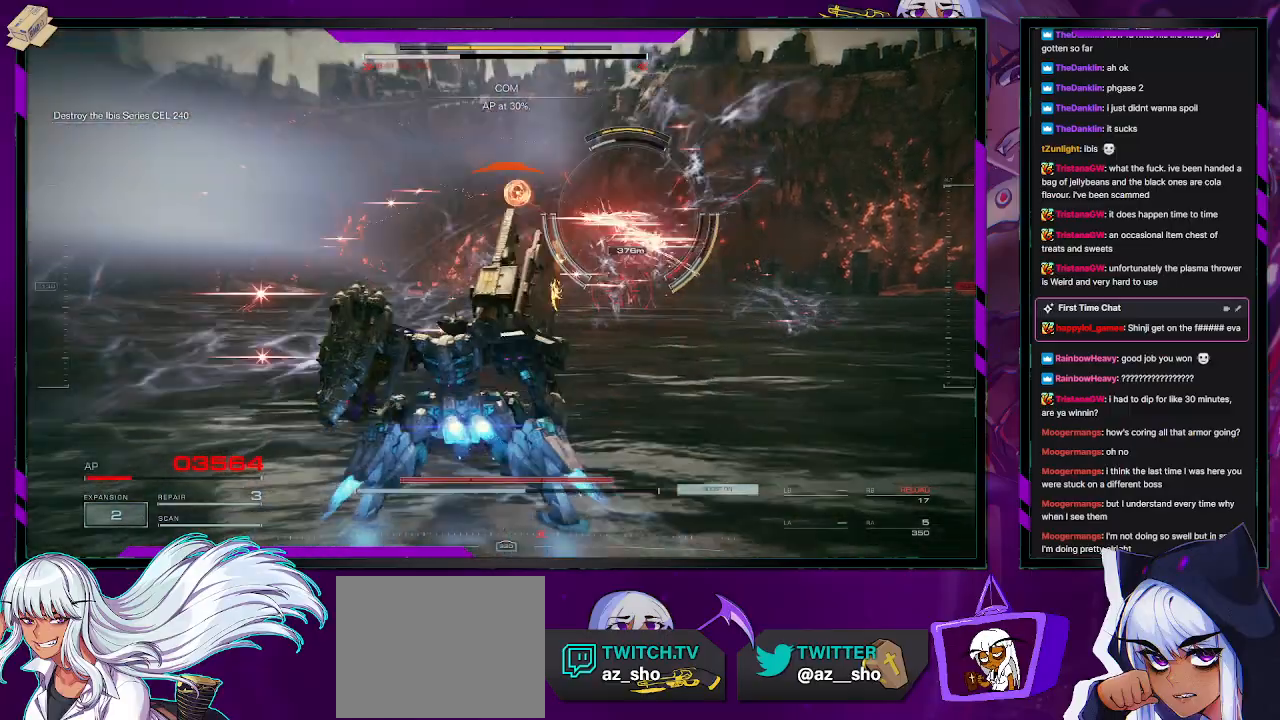
{"buttons": ["R2"], "left_stick": "up-left", "right_stick": "up-right", "events": [[67, "X", "down"], [233, "X", "up"], [400, "right_stick", "up-right"]]}
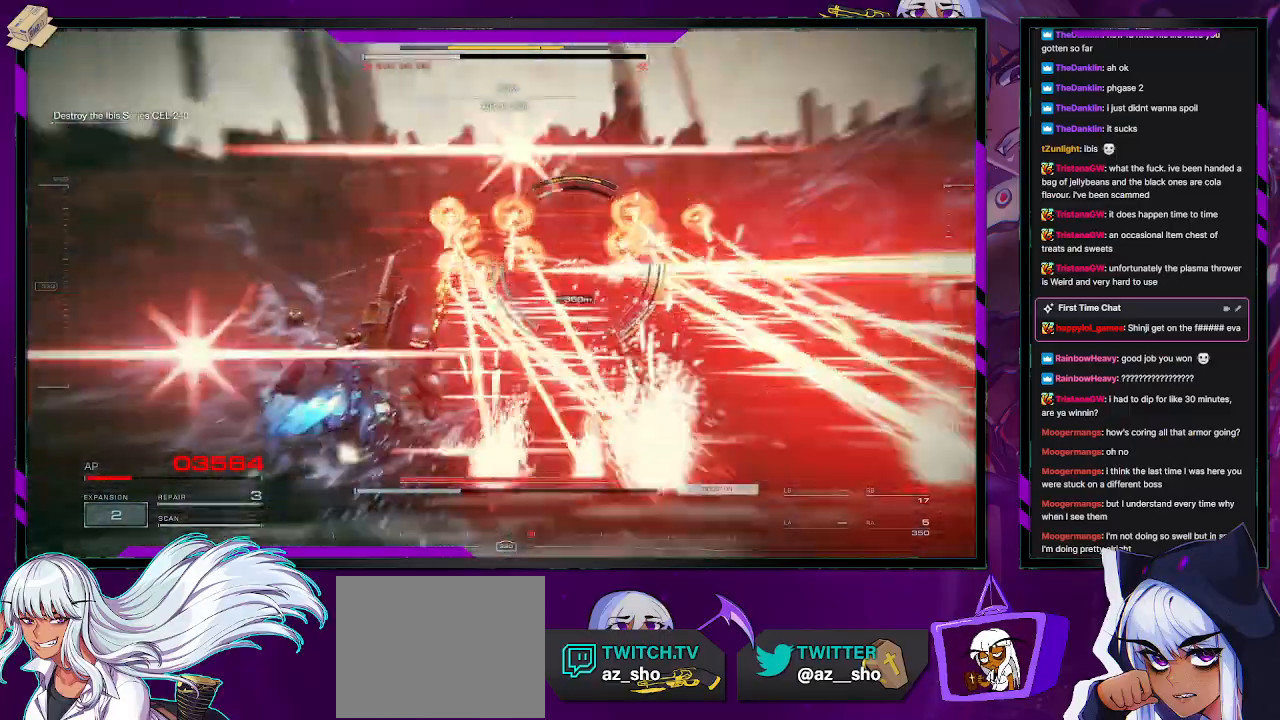
{"buttons": ["R2"], "left_stick": "up-left", "right_stick": "center", "events": [[17, "R2", "up"], [50, "R2", "down"], [183, "right_stick", "center"], [433, "right_stick", "down-left"], [483, "right_stick", "center"]]}
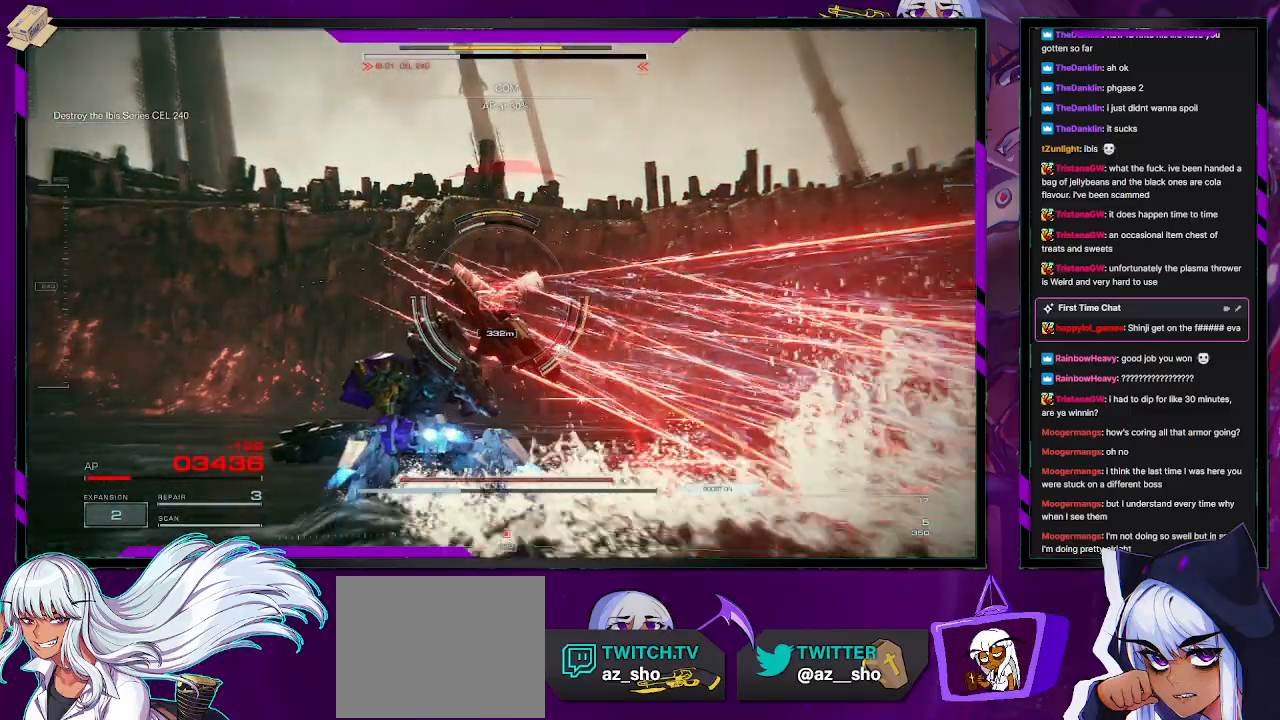
{"buttons": ["R2"], "left_stick": "up", "right_stick": "center", "events": [[100, "left_stick", "up"]]}